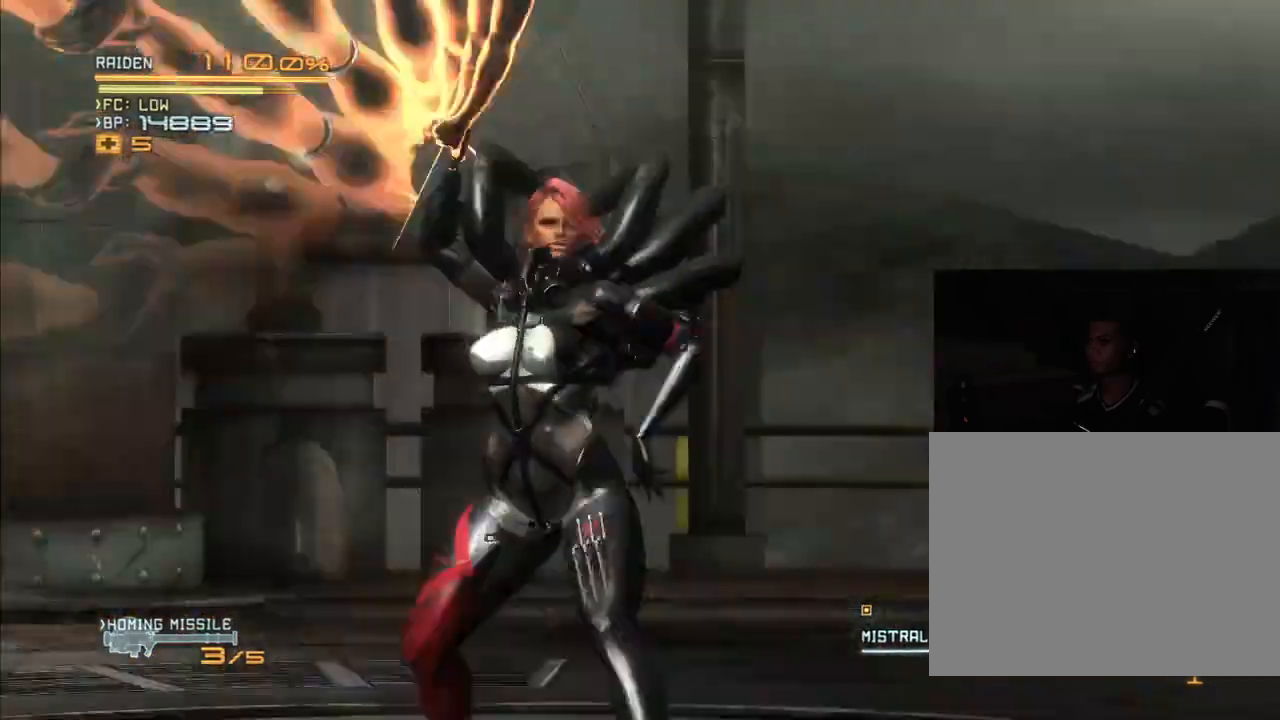
Gameplay with a controller (Xbox layout); each line is a JSON object with the inputs held at the frame after it (dt_ms = milliseconds from this image to that frame). "events" lists button and stick changes between this image and that frame as [ms after this image, input, new state], when the widget could be followed in between. Not read: B DPAD_DOWN DPAD_RIGHT HOME L3 R3 Y.
{"dt_ms": 500, "buttons": ["R2"], "left_stick": "center", "right_stick": "center"}
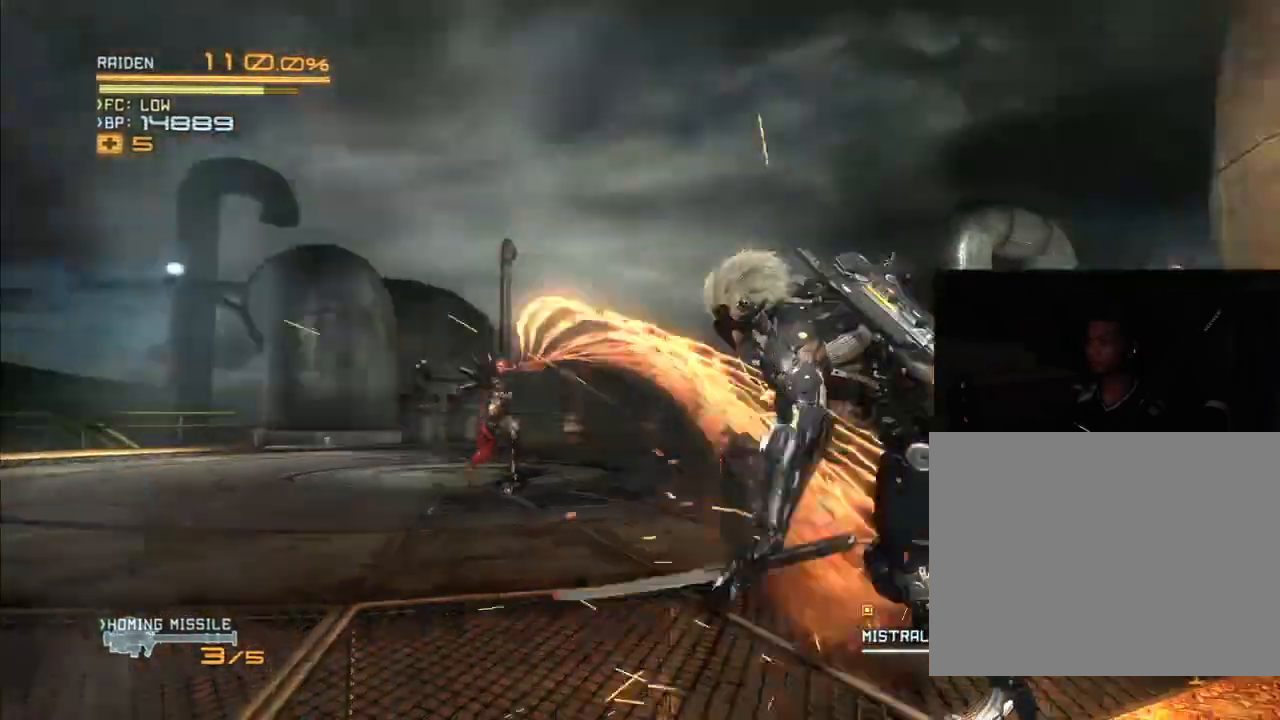
{"dt_ms": 1000, "buttons": ["R2"], "left_stick": "center", "right_stick": "center"}
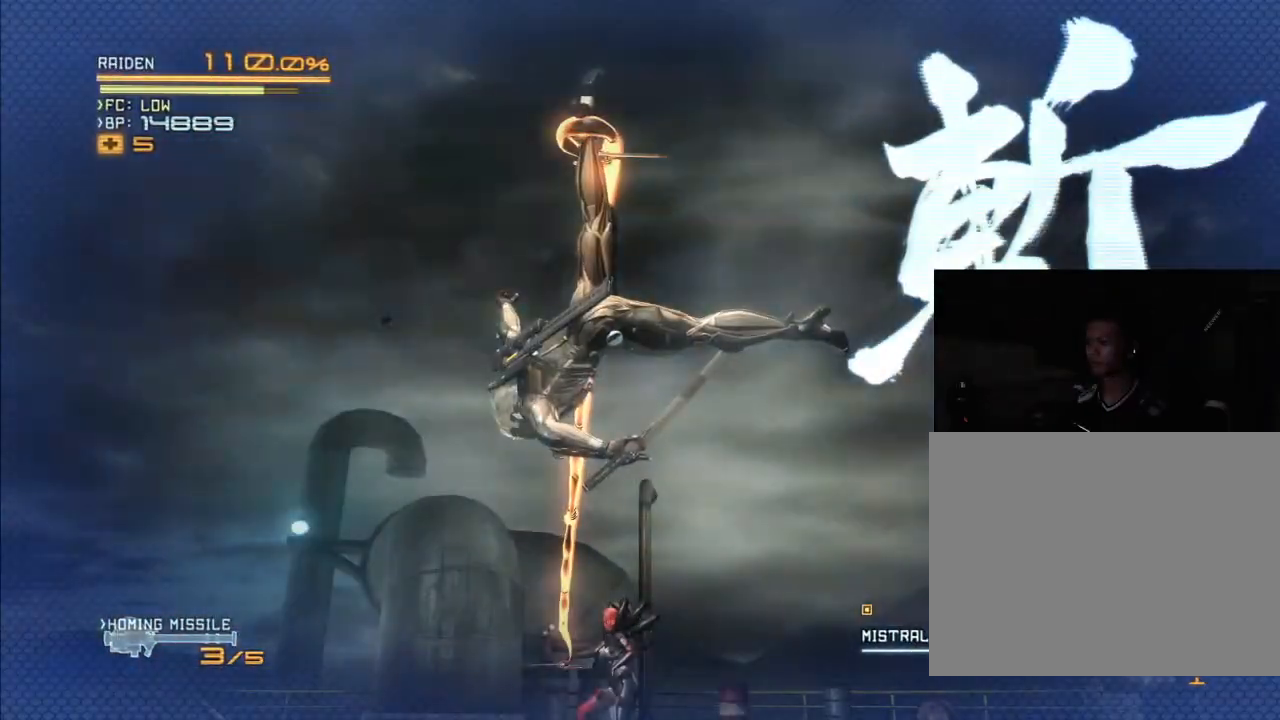
{"dt_ms": 500, "buttons": ["L2", "R2"], "left_stick": "up", "right_stick": "up", "events": [[200, "L2", "down"], [200, "left_stick", "up"], [500, "right_stick", "up"]]}
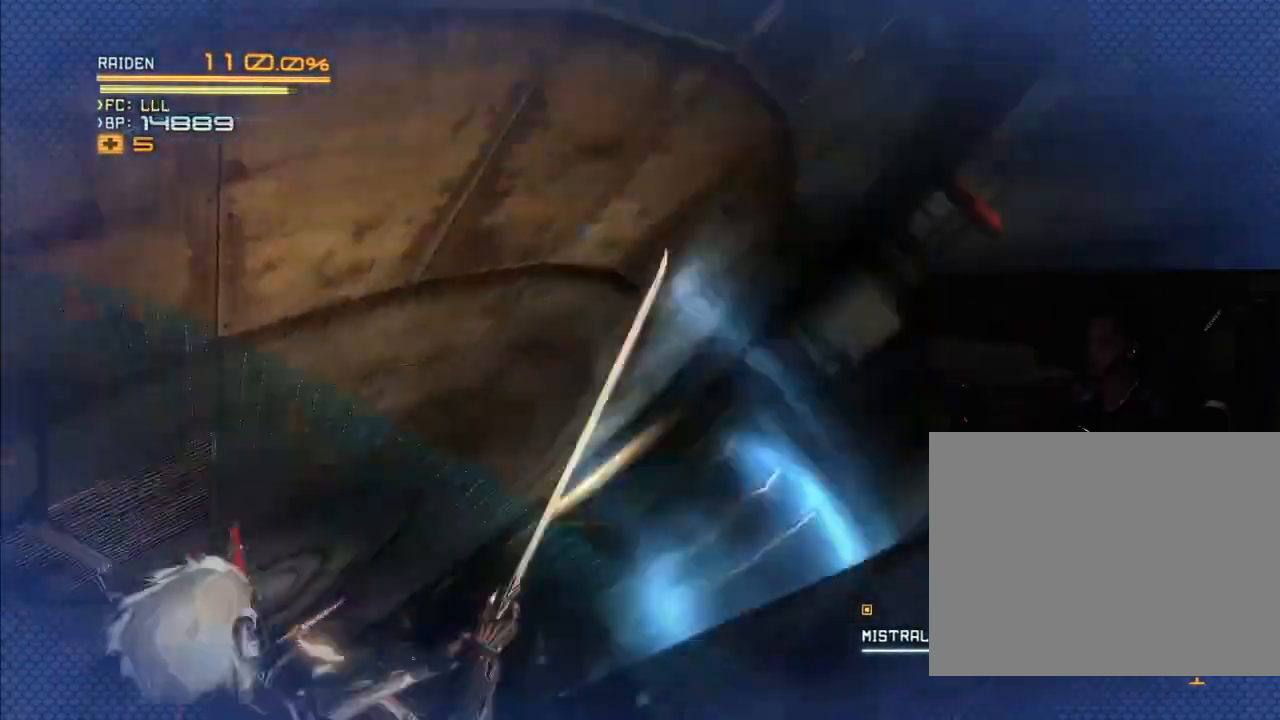
{"dt_ms": 500, "buttons": ["L2", "R2"], "left_stick": "center", "right_stick": "up"}
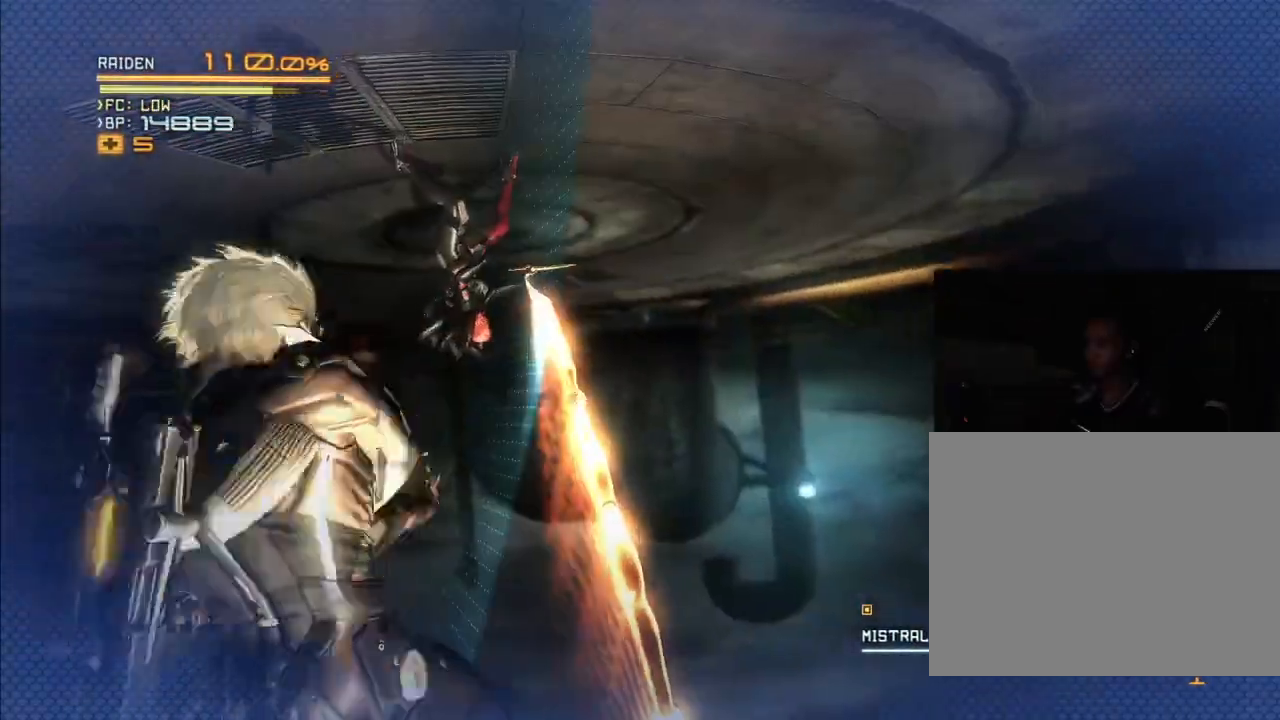
{"dt_ms": 1000, "buttons": ["L2", "R2"], "left_stick": "center", "right_stick": "right", "events": [[133, "right_stick", "up-right"], [300, "right_stick", "down-right"], [400, "right_stick", "up"], [500, "right_stick", "down-left"], [533, "right_stick", "right"], [633, "right_stick", "up-left"], [733, "right_stick", "down-right"], [833, "right_stick", "up"], [933, "right_stick", "right"]]}